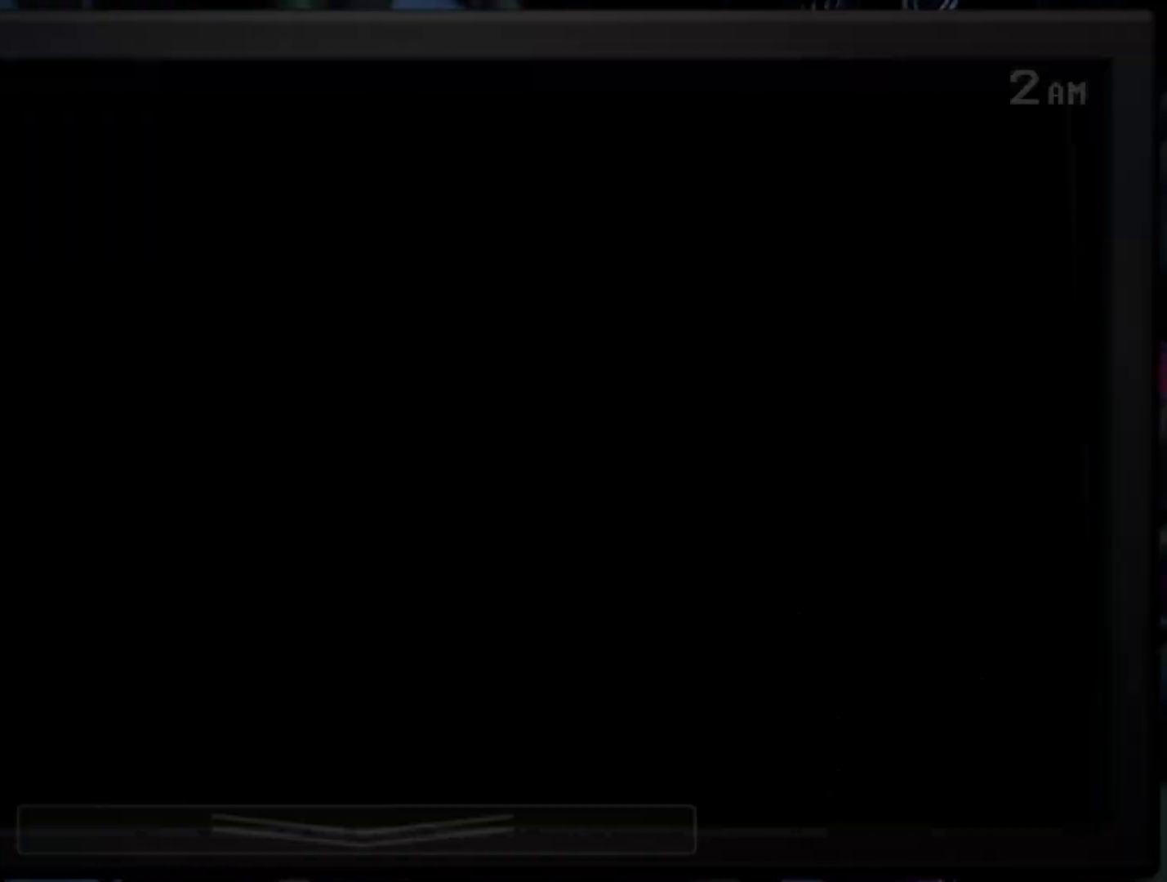
Gameplay with keyboard and mouse; each line is a JSON object with the keys and mouse buttons held at the frame after it. "events" lists presses ("down") and releases ("up") of "a", "d", "e", "l", "o", "s", "w", "mouse_left" and "mouse_right" between this image and that frame as [ms after this image, input, new state], when the widget could be followed in between. "mouse_left", "mouse_right" = the "left", "right" buttons of the "mouse" list. No other keys are recorded. Mouse movement is not recorded.
{"keys": ["s"], "mouse": ["left"], "events": [[150, "s", "up"], [283, "mouse_left", "down"], [383, "mouse_left", "up"], [483, "mouse_left", "down"], [483, "s", "down"]]}
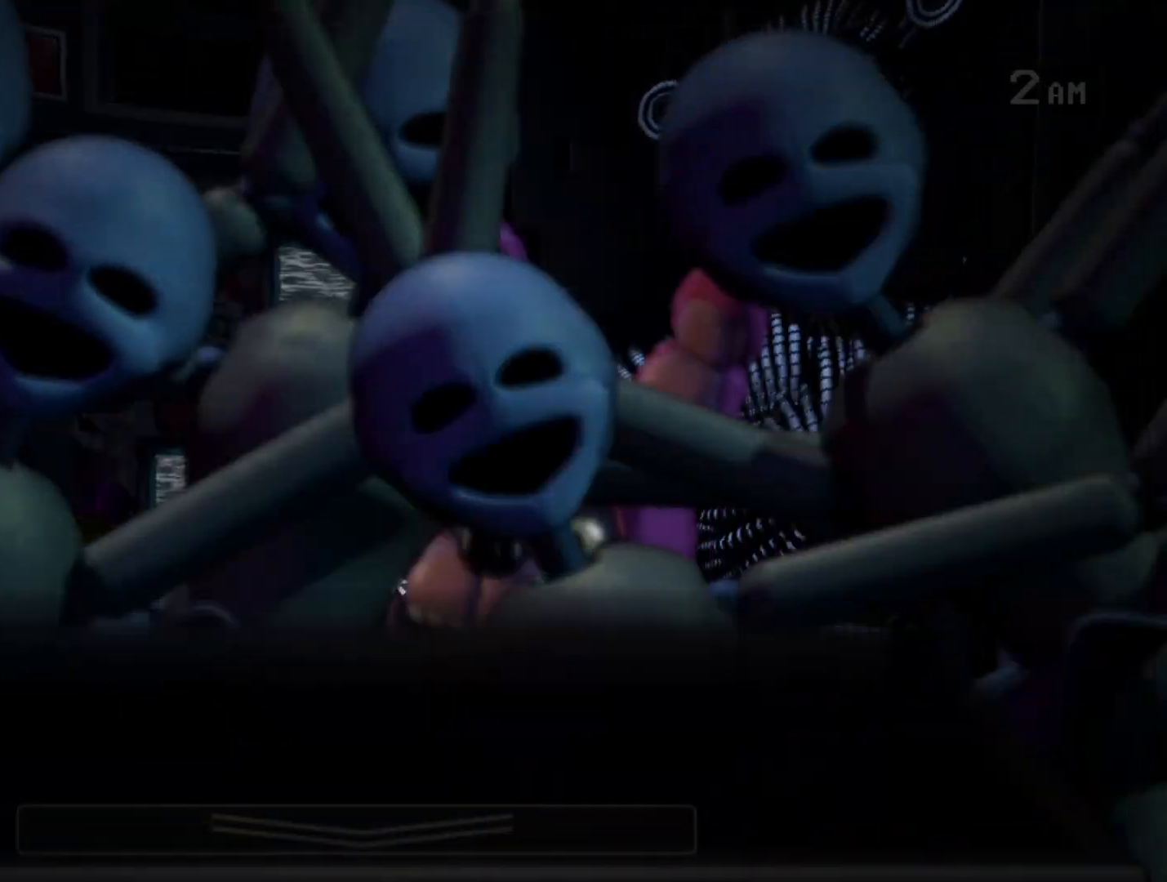
{"keys": [], "mouse": [], "events": [[17, "s", "up"], [67, "mouse_left", "up"], [167, "mouse_left", "down"], [167, "s", "down"], [267, "mouse_left", "up"], [267, "s", "up"], [350, "mouse_left", "down"], [450, "mouse_left", "up"]]}
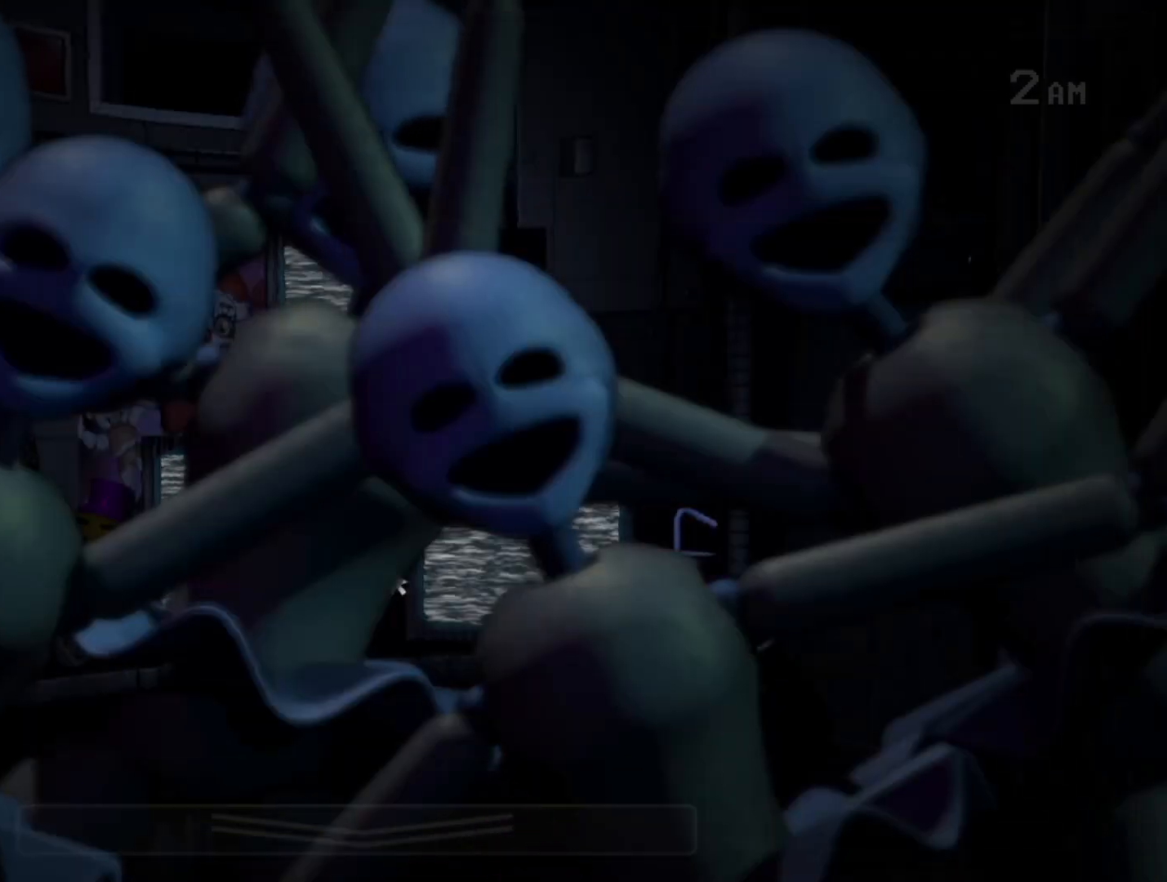
{"keys": [], "mouse": [], "events": []}
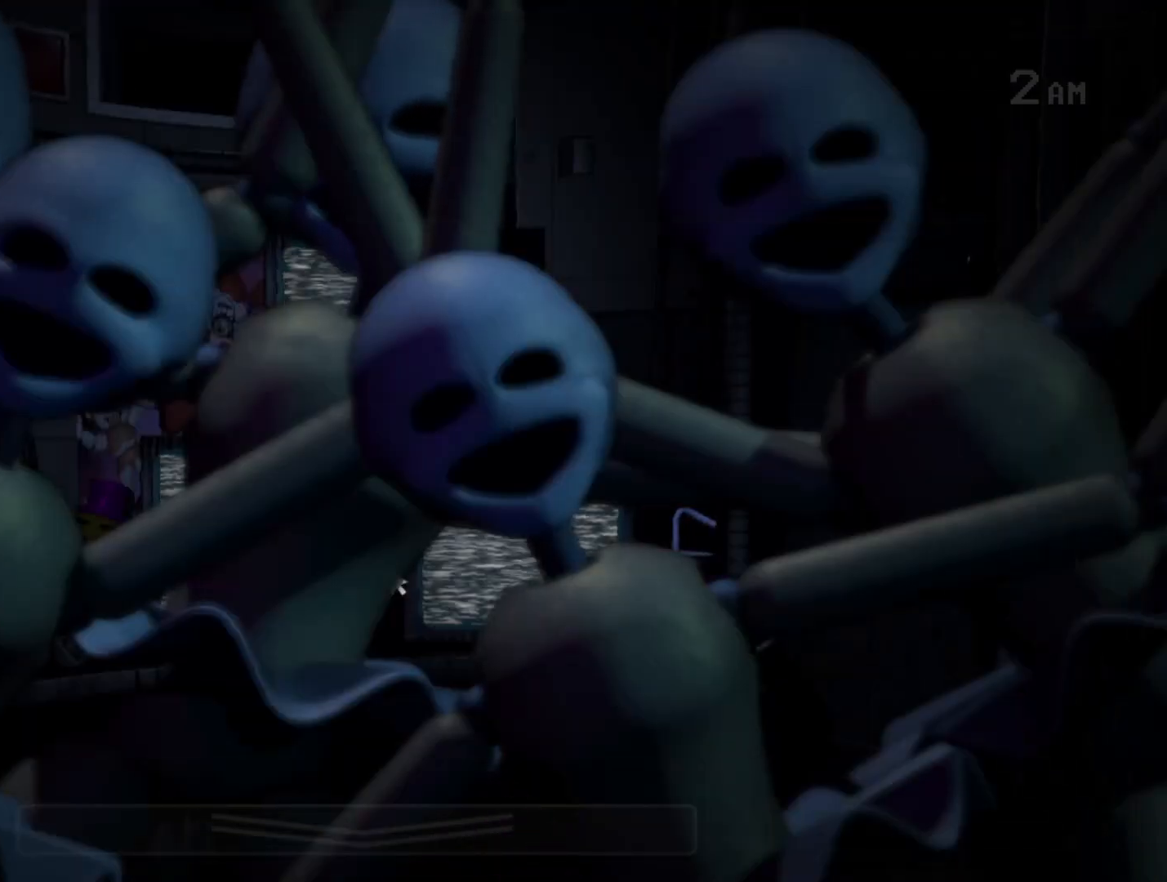
{"keys": [], "mouse": [], "events": []}
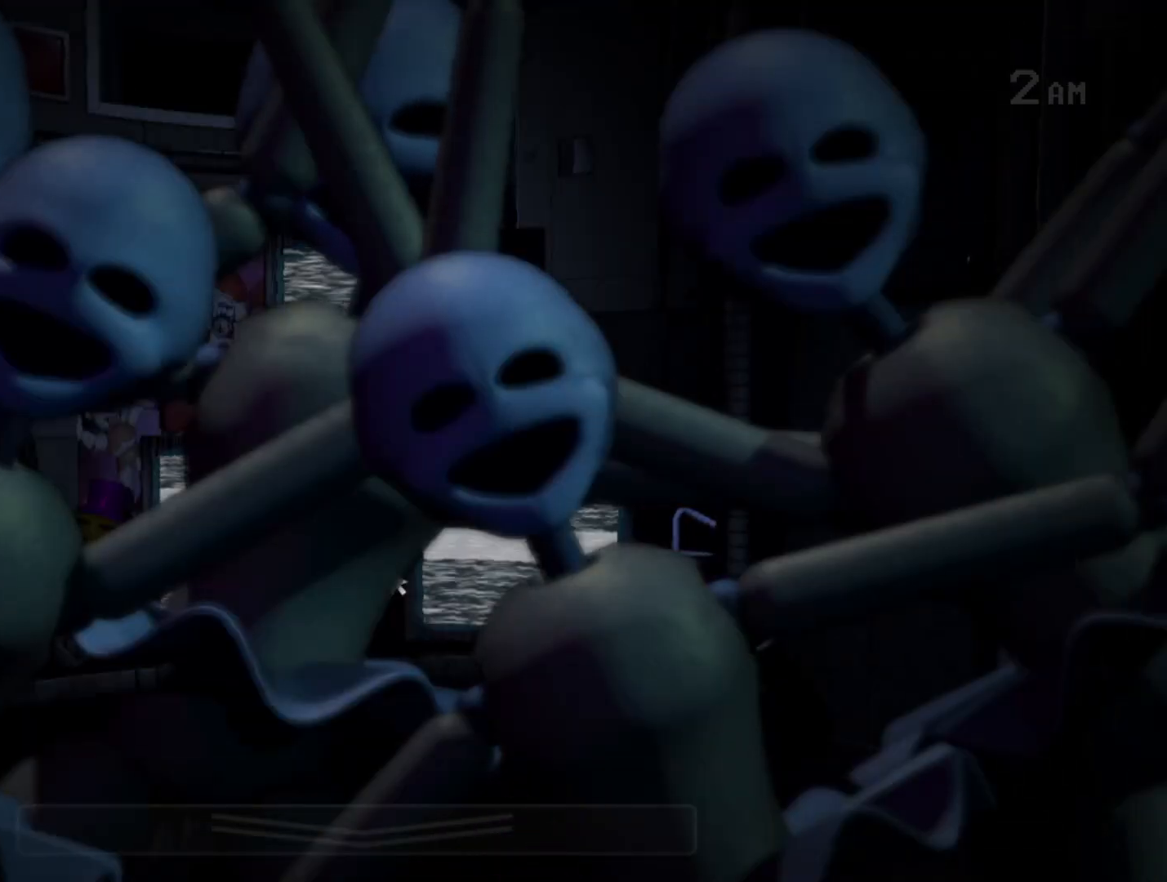
{"keys": [], "mouse": [], "events": []}
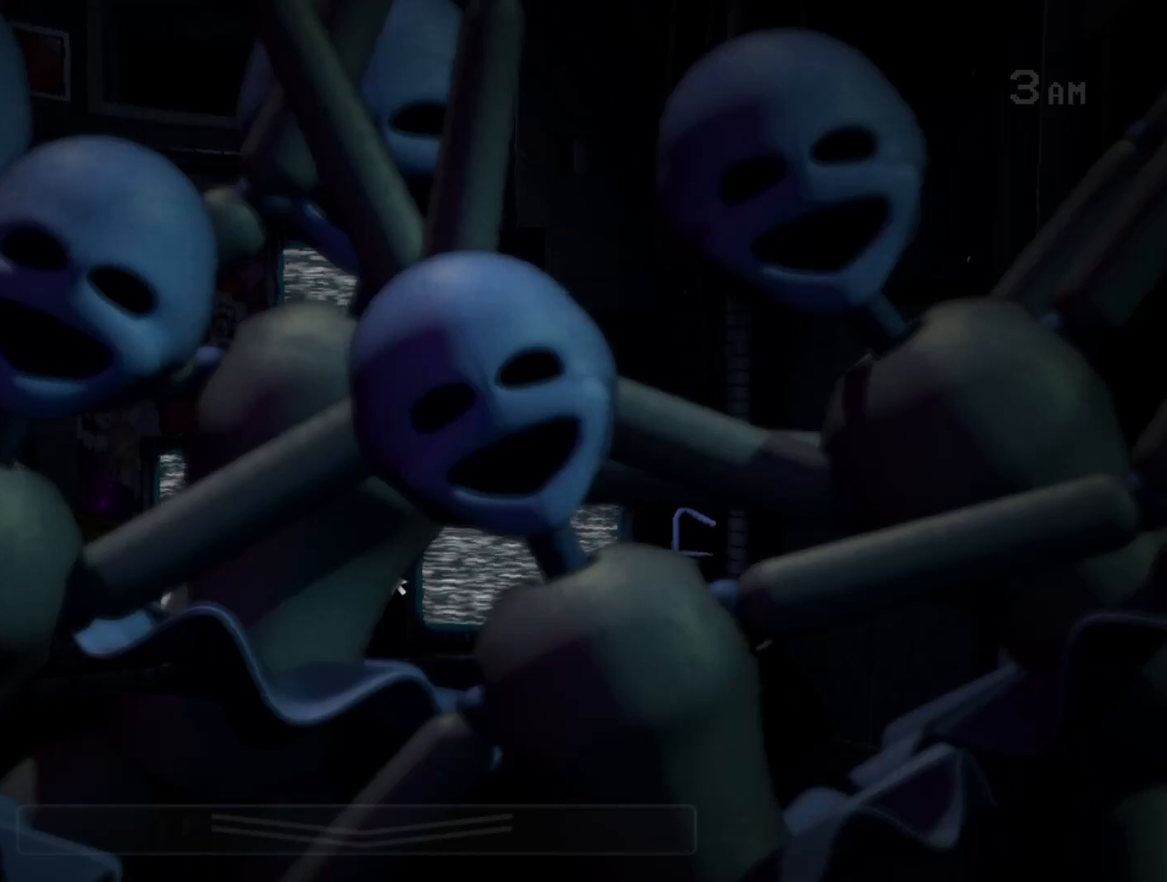
{"keys": [], "mouse": [], "events": []}